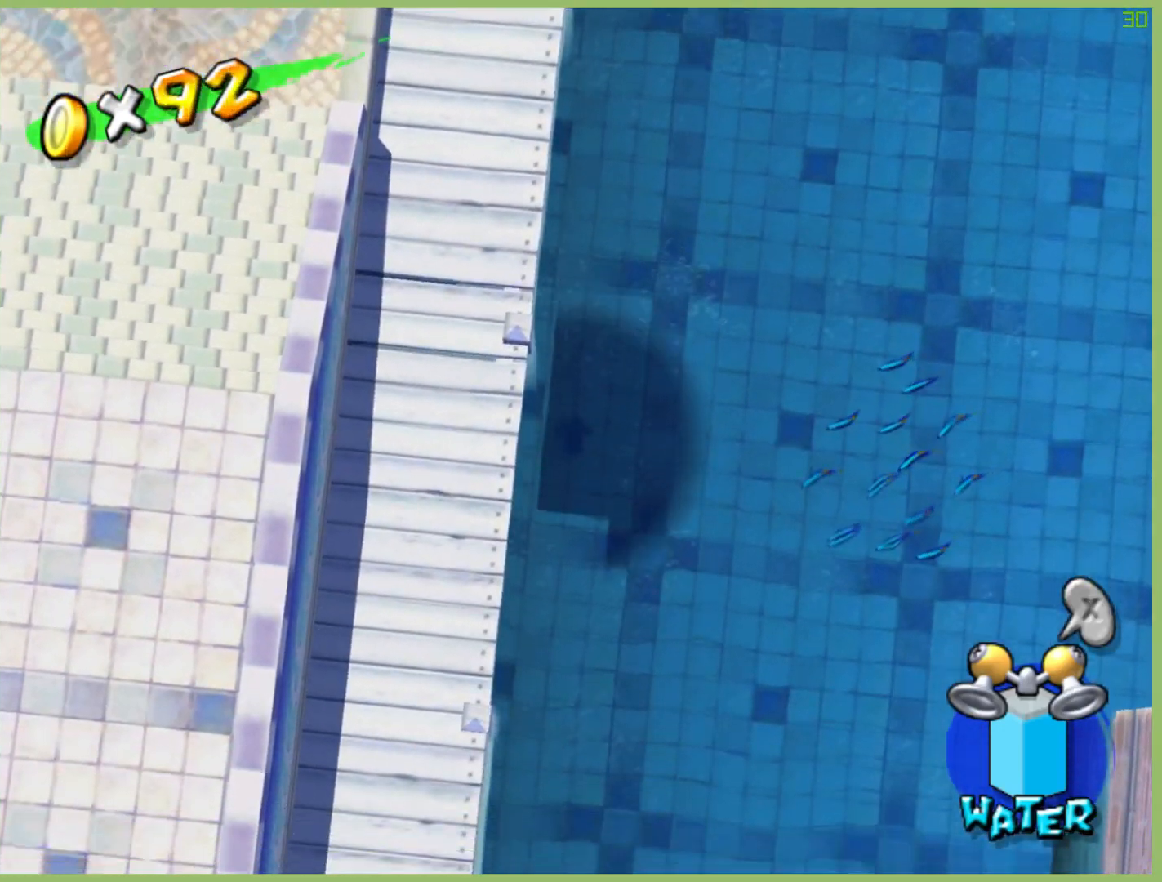
Gameplay with a controller (Xbox layout); each line is a JSON object with the inputs held at the frame after it. "button_events" lists button changes between this image and that frame as [ms after this image, input, new state], when the widget could be followed in between (sticks are given only as held states). Not read: L3 R3.
{"buttons": [], "left_stick": "down", "right_stick": "center", "button_events": []}
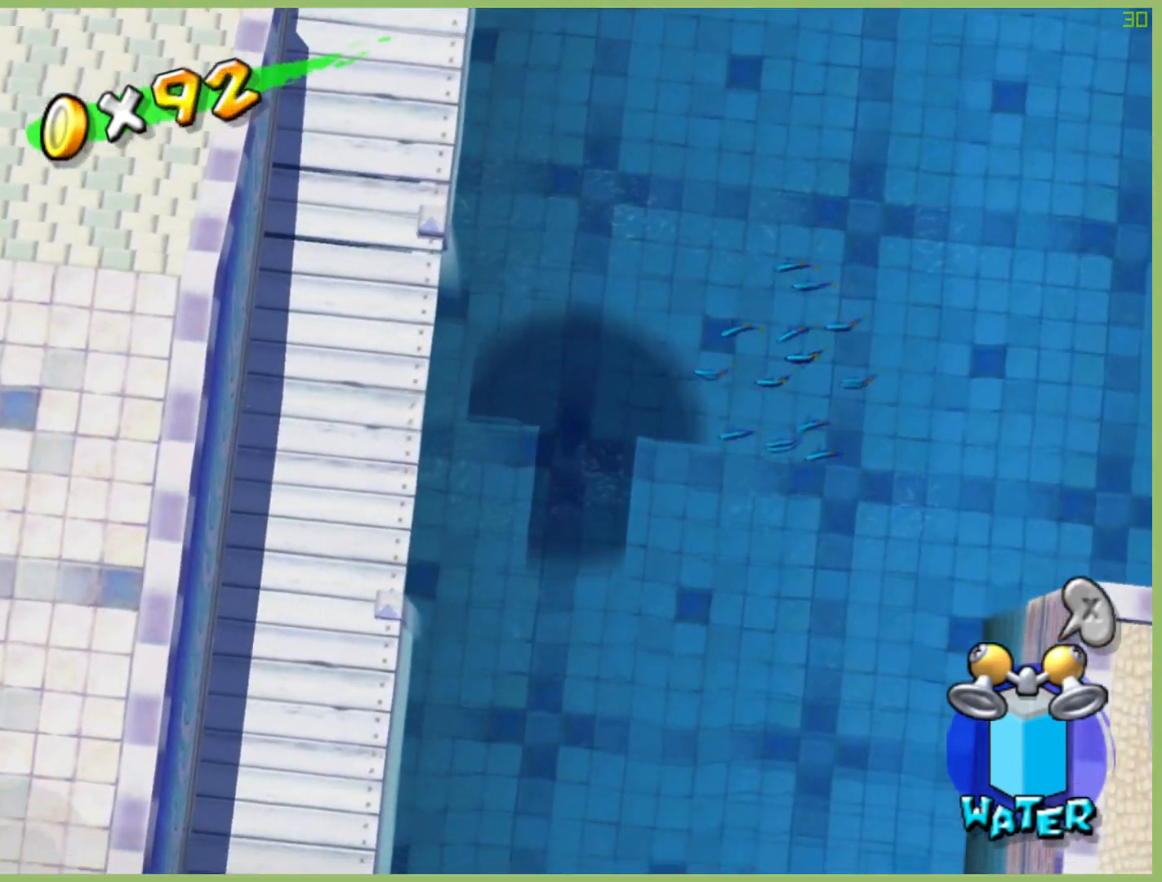
{"buttons": [], "left_stick": "down", "right_stick": "center", "button_events": []}
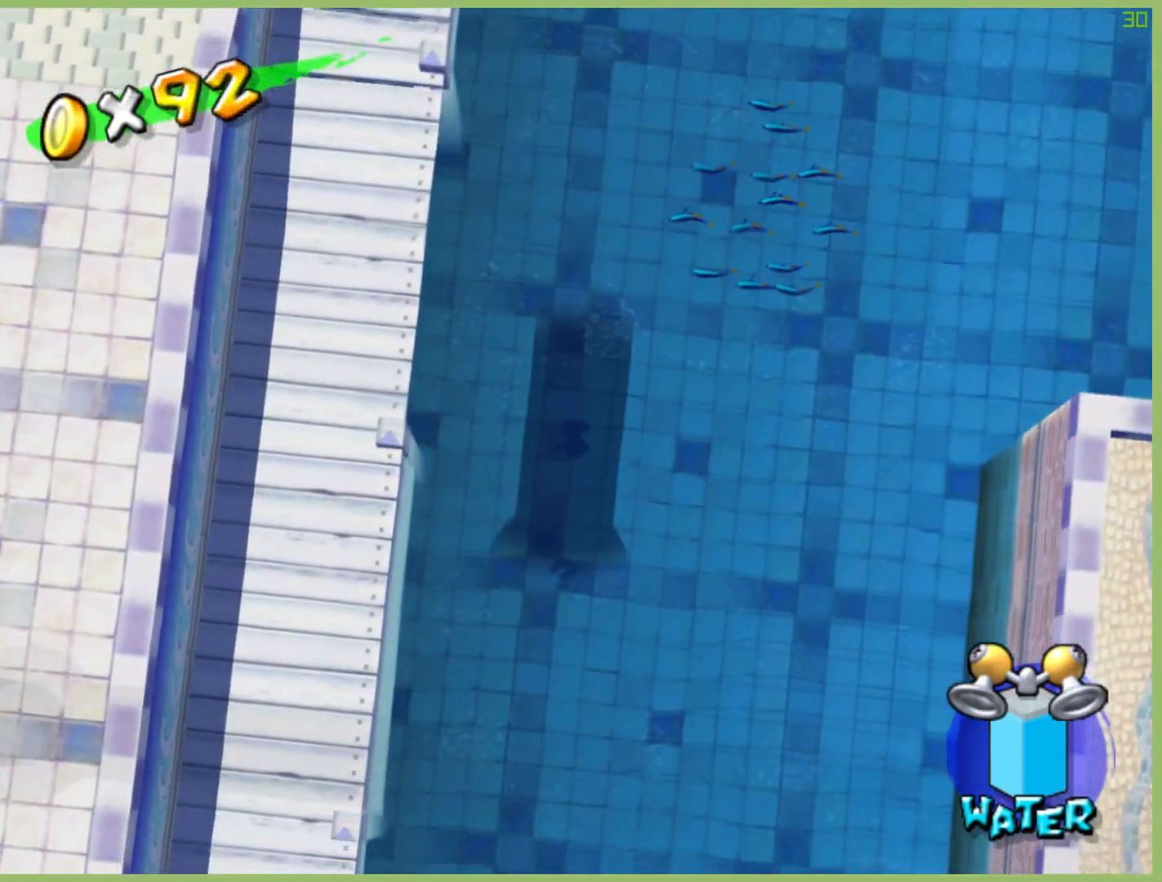
{"buttons": [], "left_stick": "down", "right_stick": "center", "button_events": []}
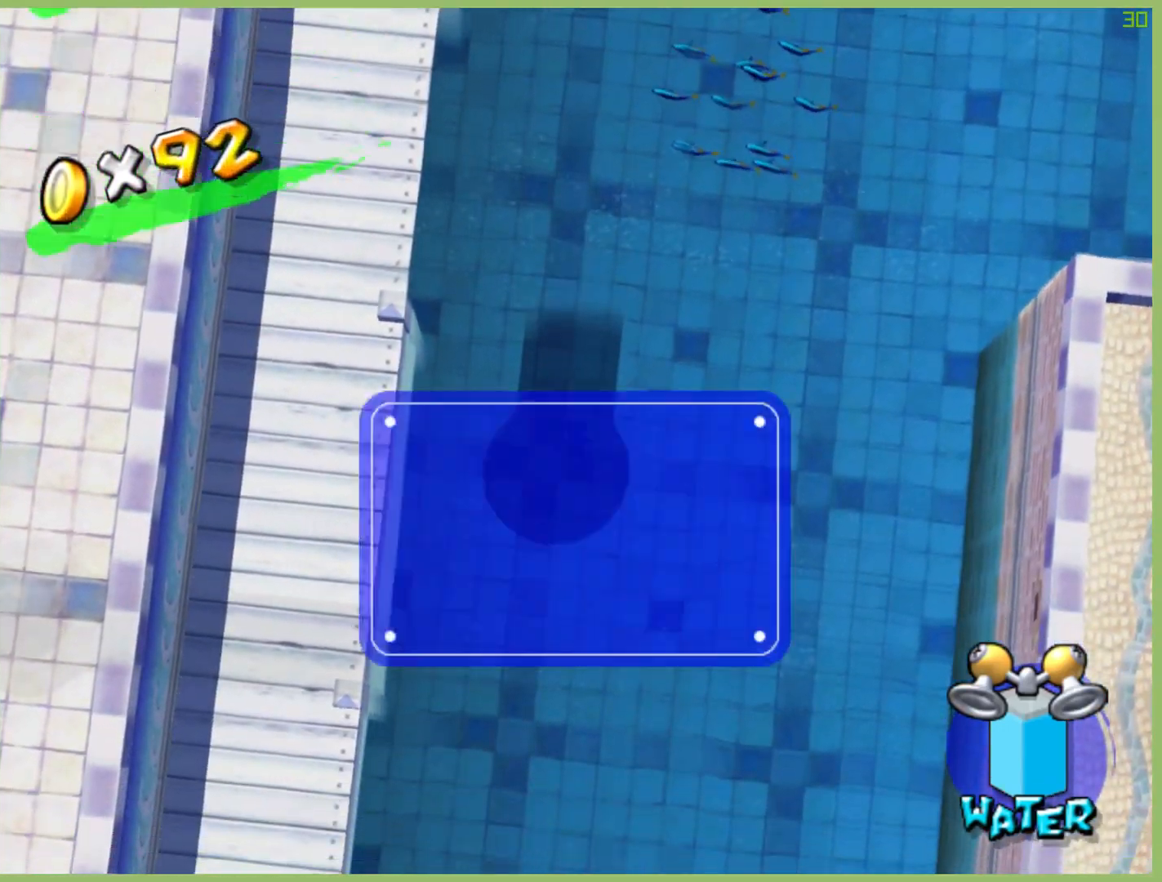
{"buttons": ["A"], "left_stick": "center", "right_stick": "center", "button_events": [[467, "A", "down"]]}
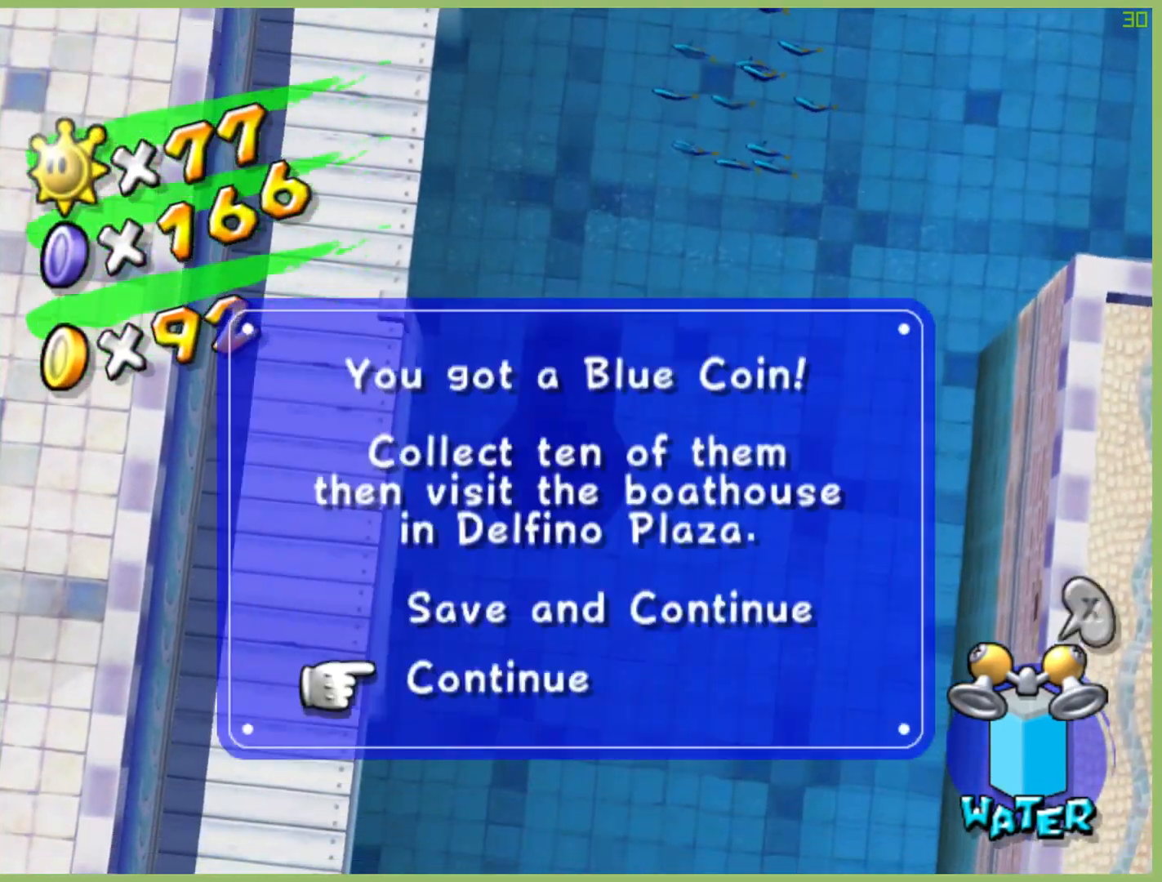
{"buttons": [], "left_stick": "up", "right_stick": "center", "button_events": [[33, "A", "up"]]}
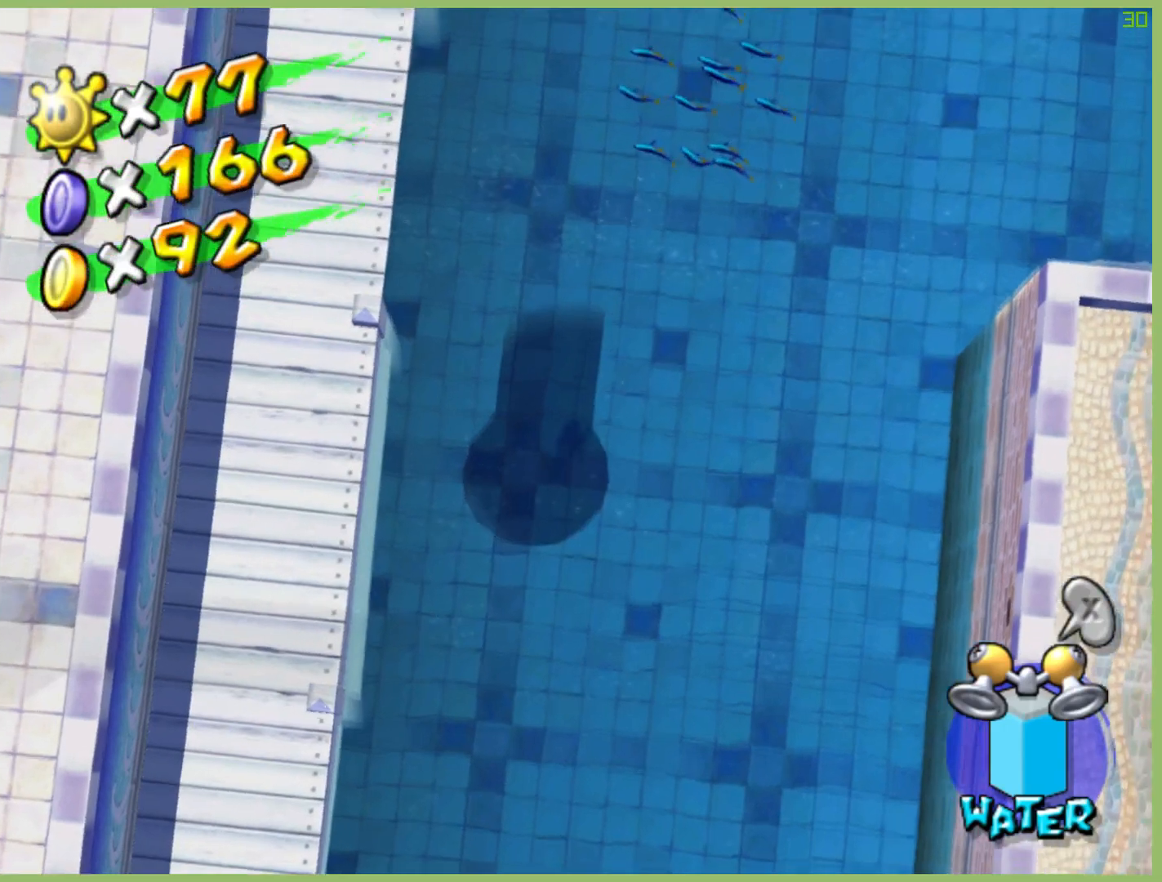
{"buttons": [], "left_stick": "up-right", "right_stick": "center", "button_events": []}
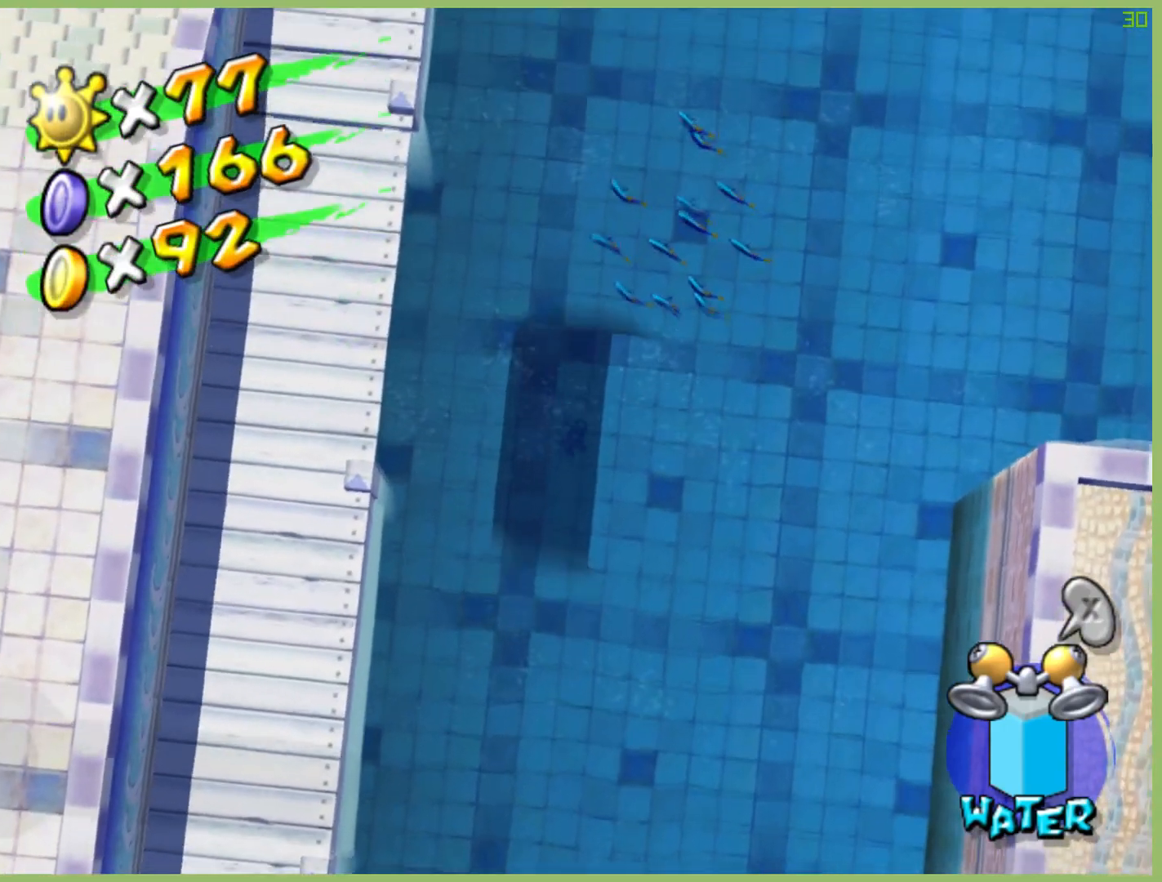
{"buttons": [], "left_stick": "up-right", "right_stick": "center", "button_events": []}
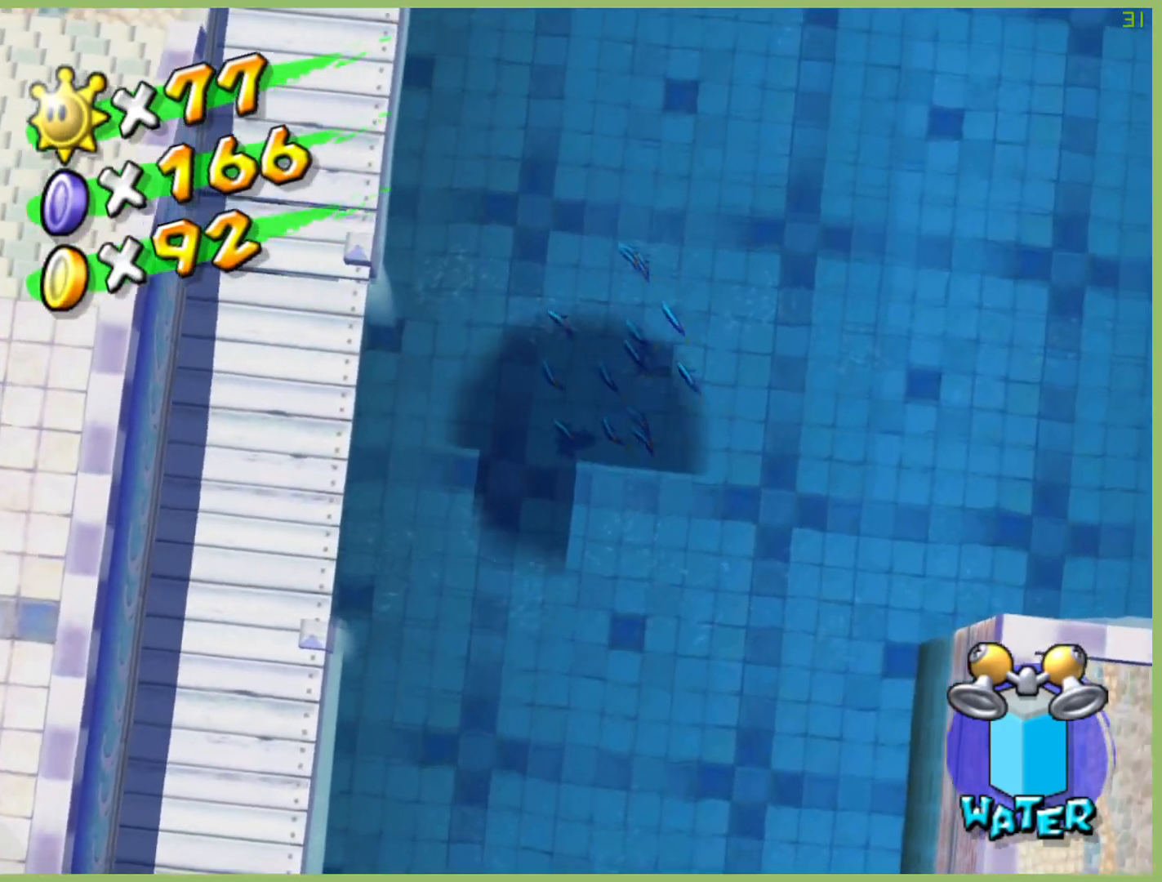
{"buttons": [], "left_stick": "right", "right_stick": "center", "button_events": []}
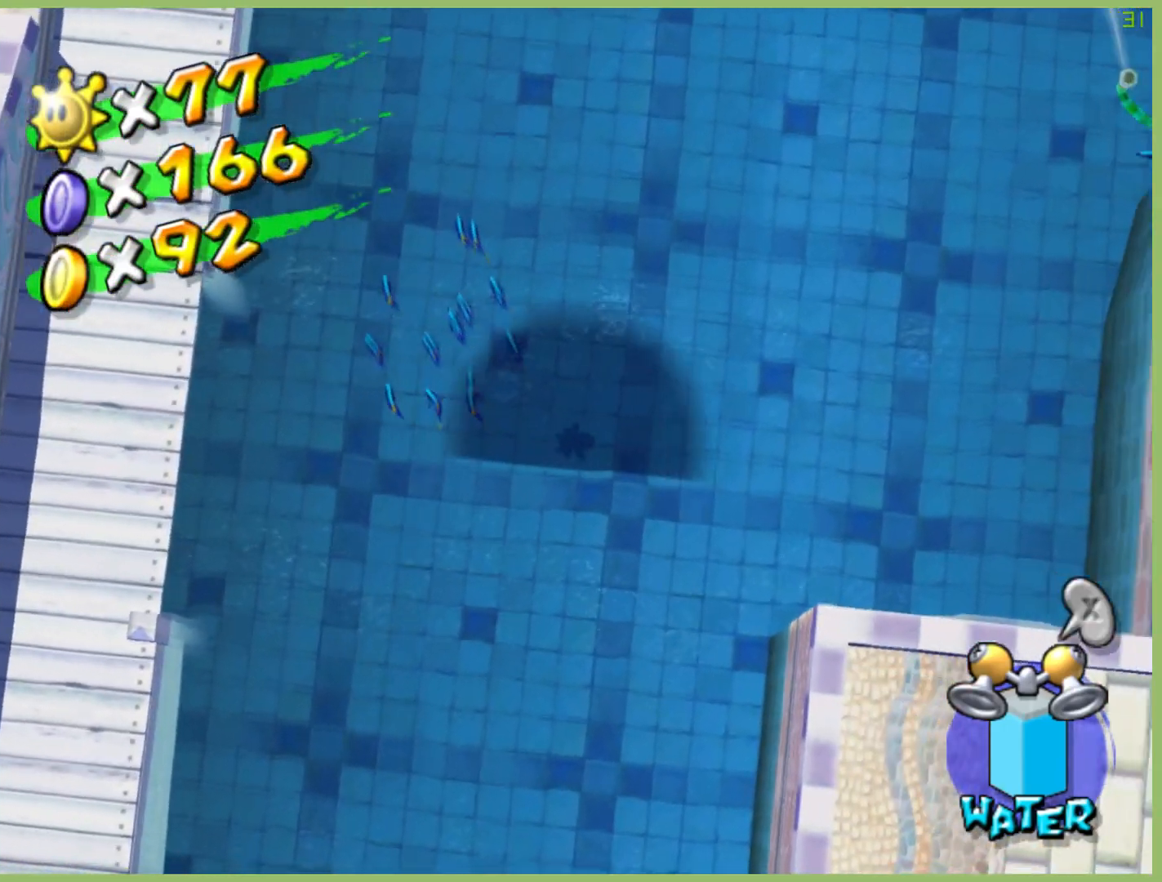
{"buttons": [], "left_stick": "right", "right_stick": "center", "button_events": []}
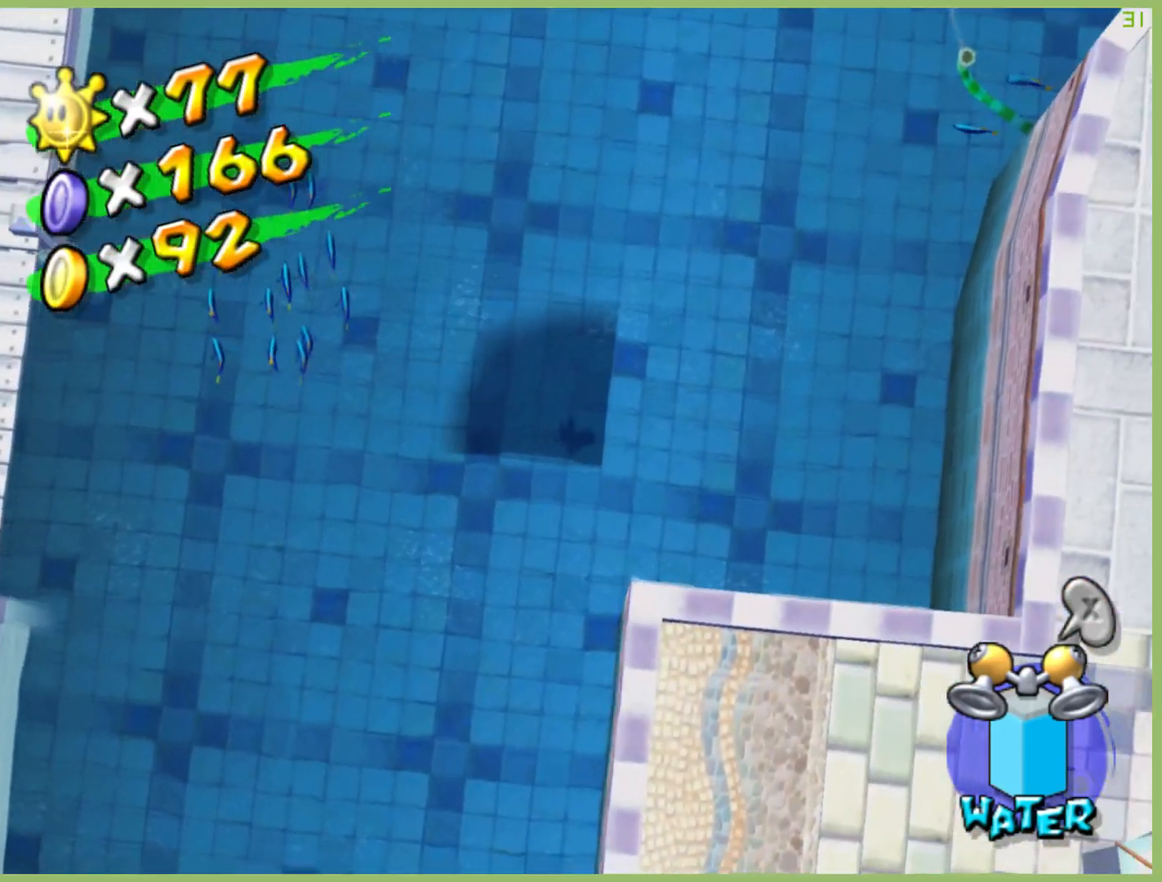
{"buttons": [], "left_stick": "up", "right_stick": "center", "button_events": []}
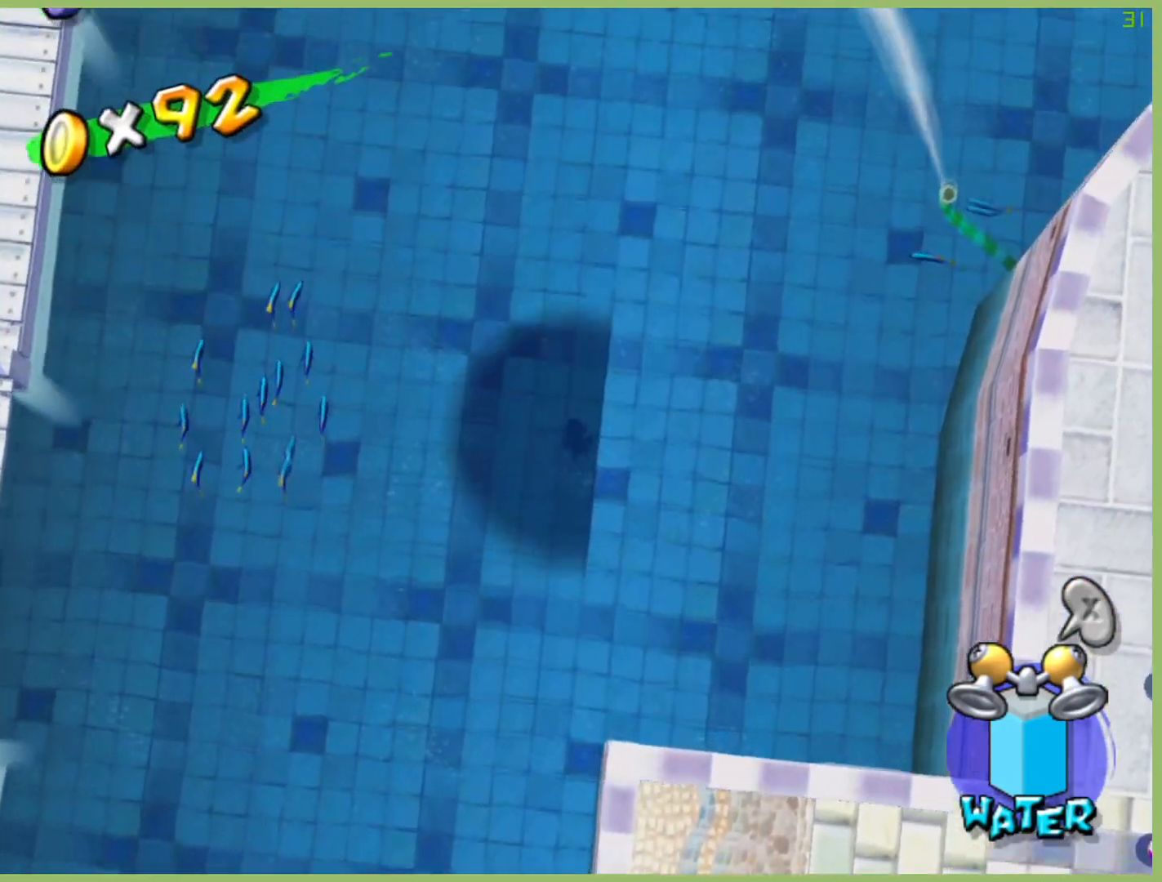
{"buttons": [], "left_stick": "up", "right_stick": "center", "button_events": []}
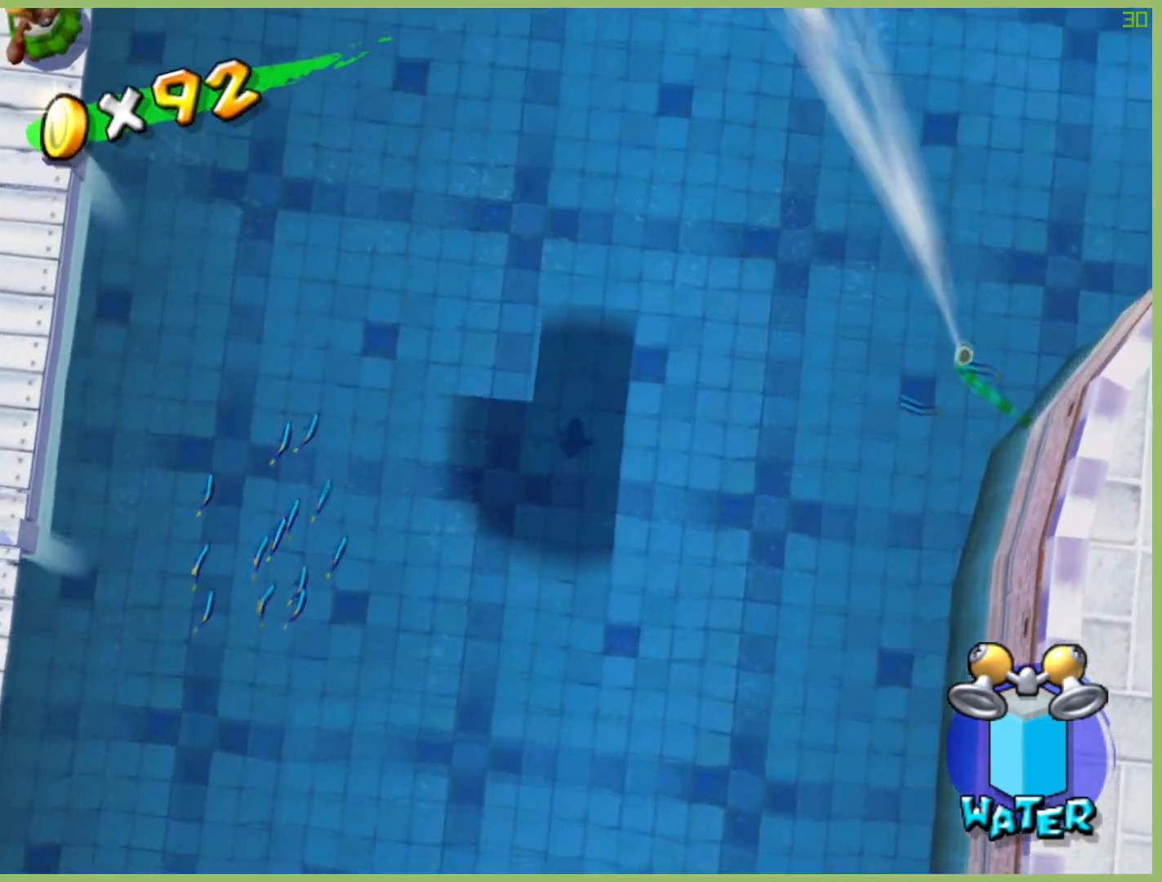
{"buttons": [], "left_stick": "up", "right_stick": "center", "button_events": []}
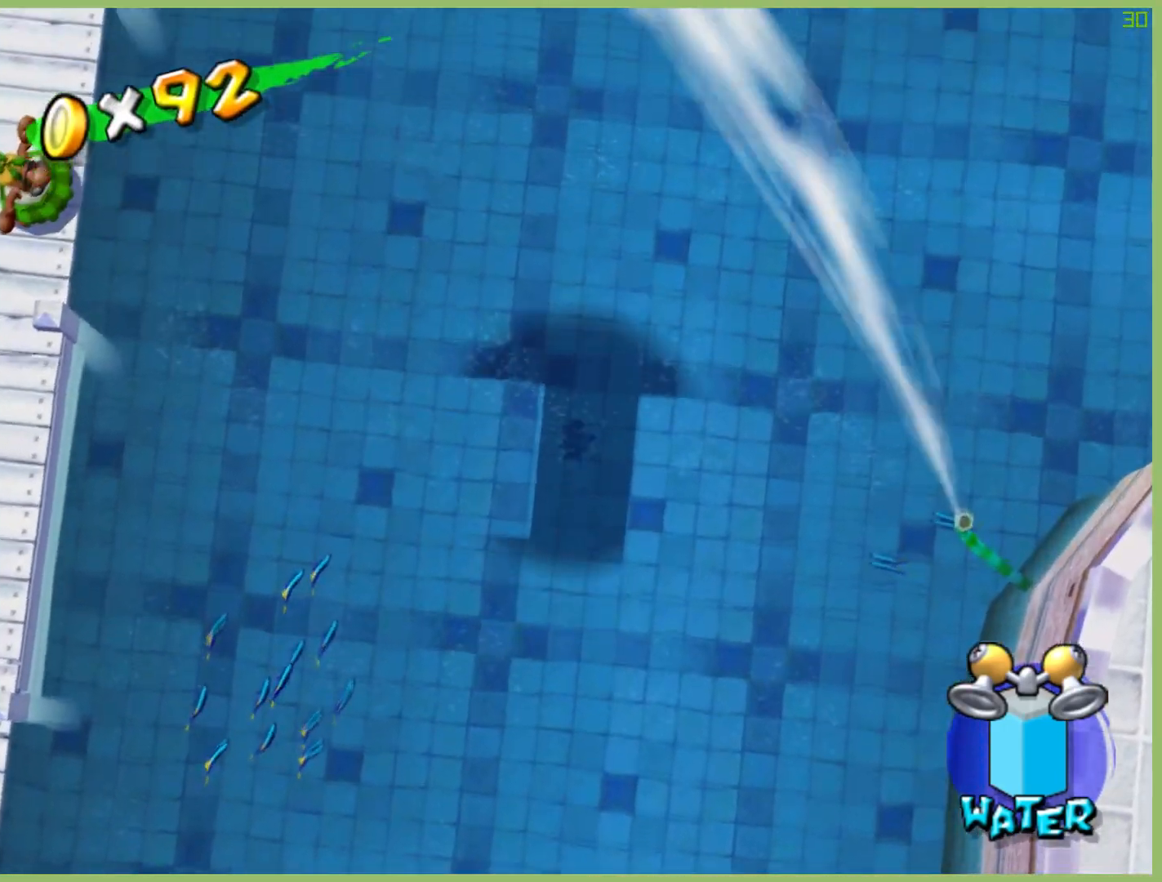
{"buttons": [], "left_stick": "up-left", "right_stick": "center", "button_events": []}
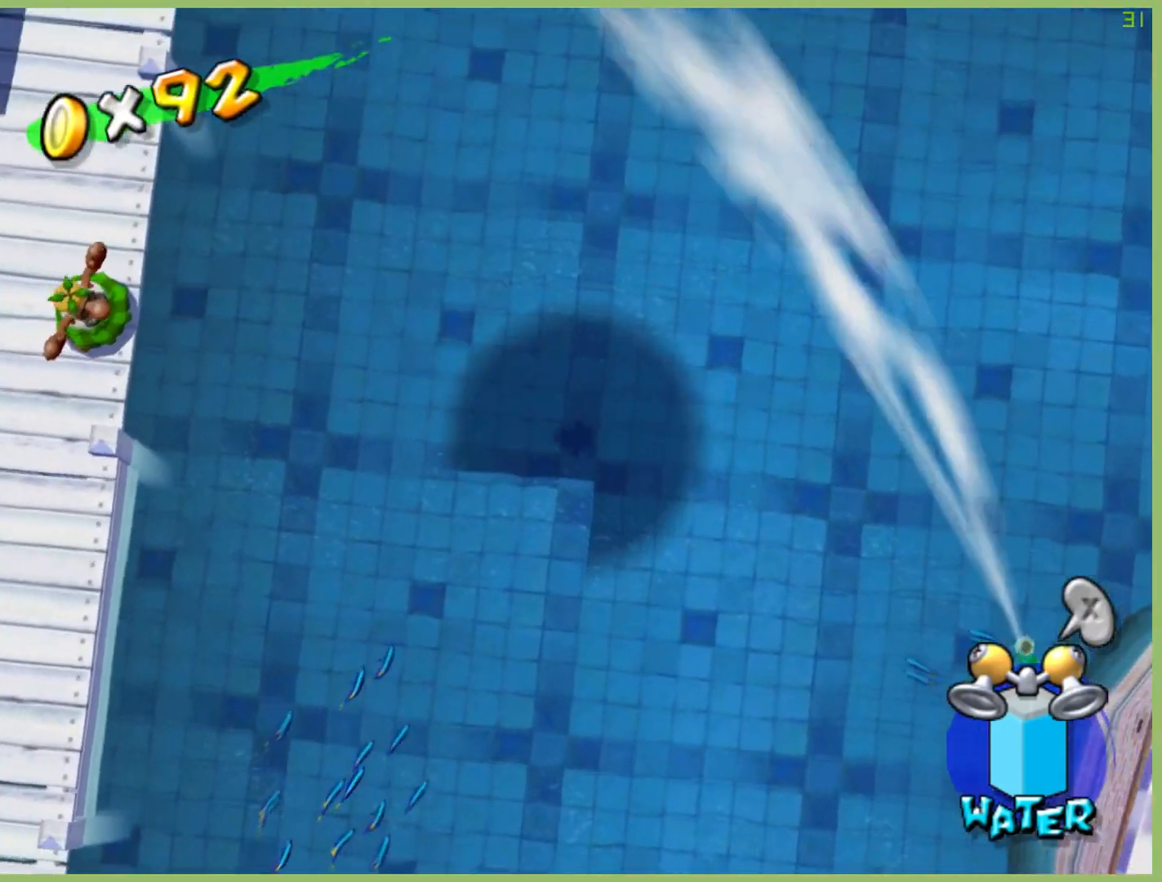
{"buttons": [], "left_stick": "left", "right_stick": "center", "button_events": []}
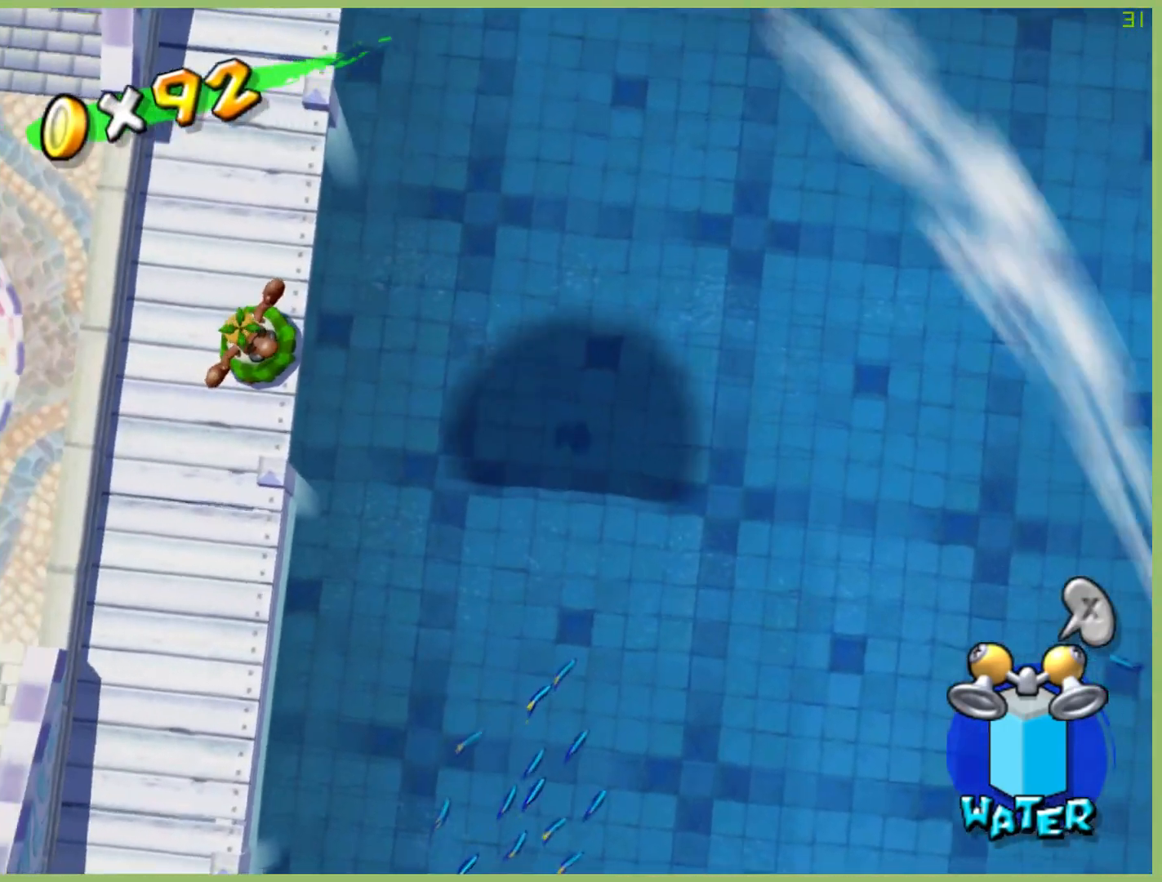
{"buttons": [], "left_stick": "up-left", "right_stick": "center", "button_events": []}
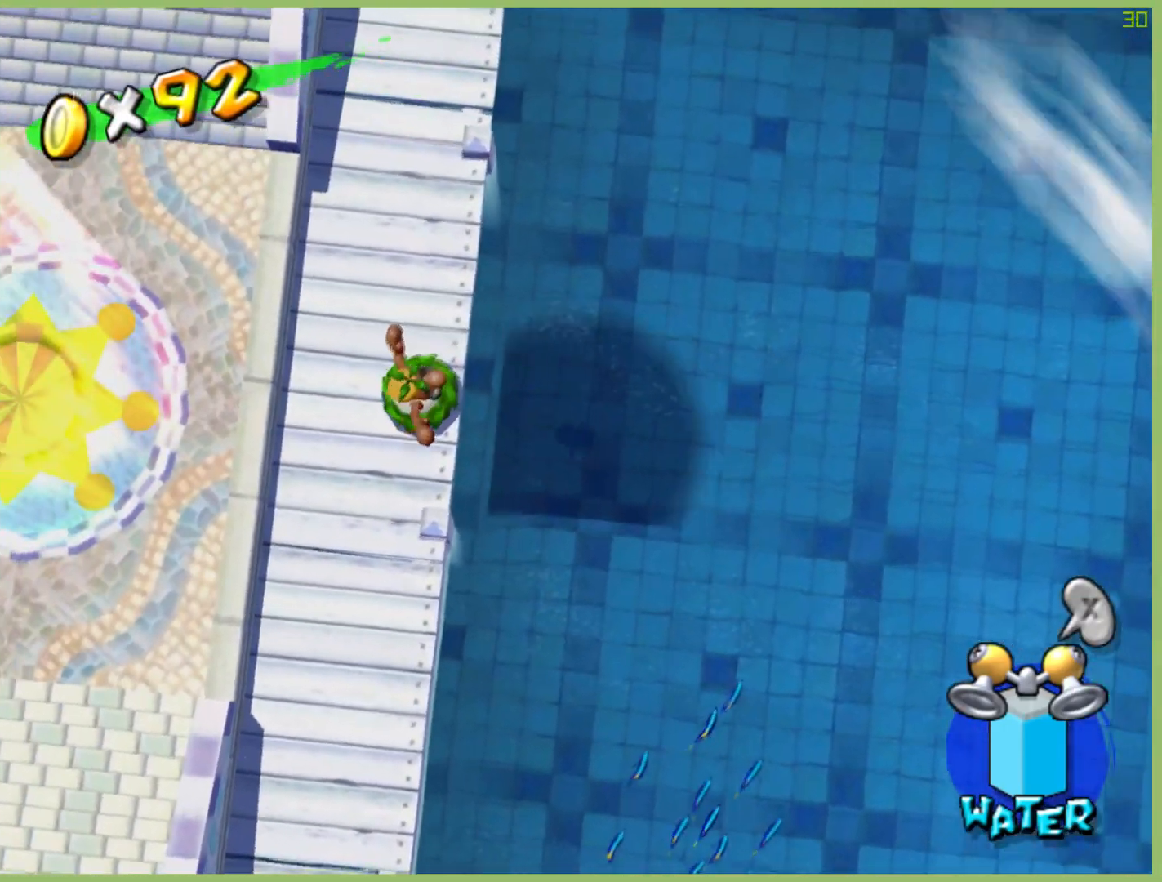
{"buttons": [], "left_stick": "up", "right_stick": "center", "button_events": []}
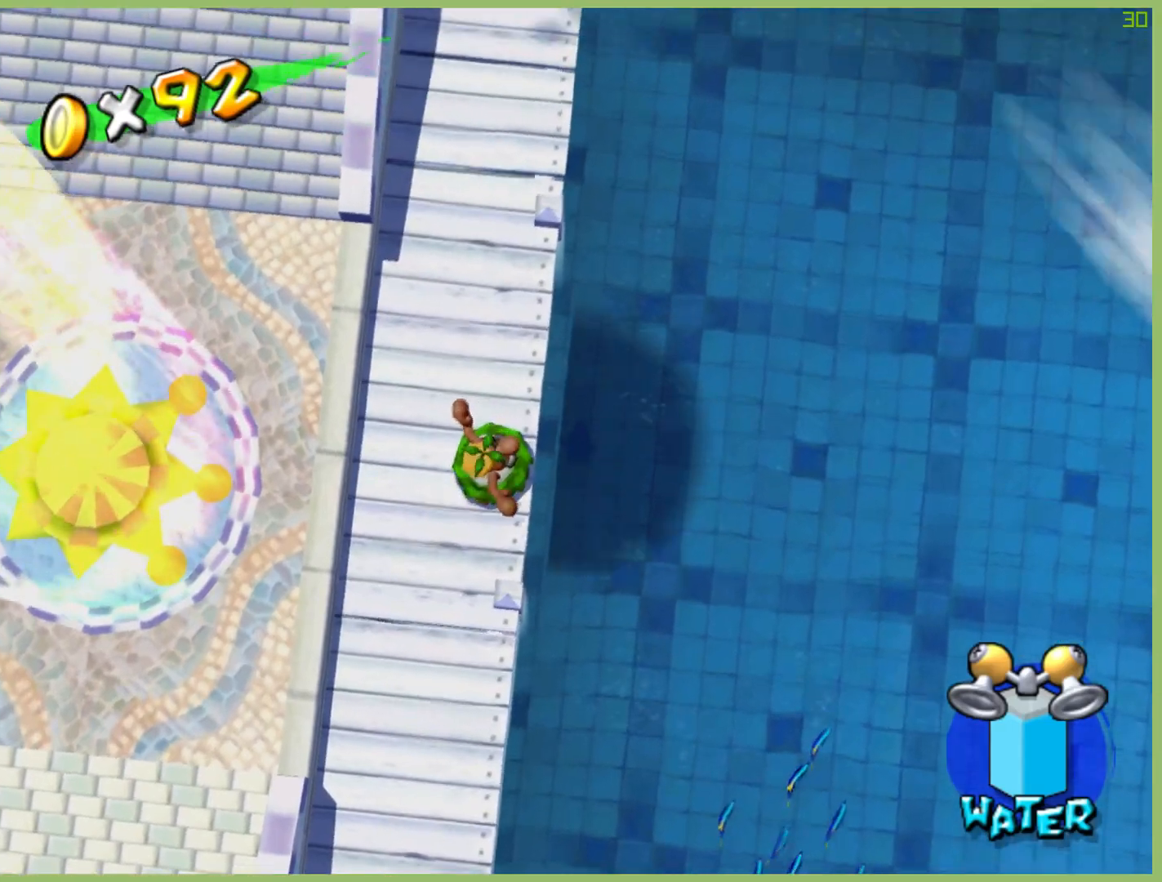
{"buttons": [], "left_stick": "up", "right_stick": "center", "button_events": []}
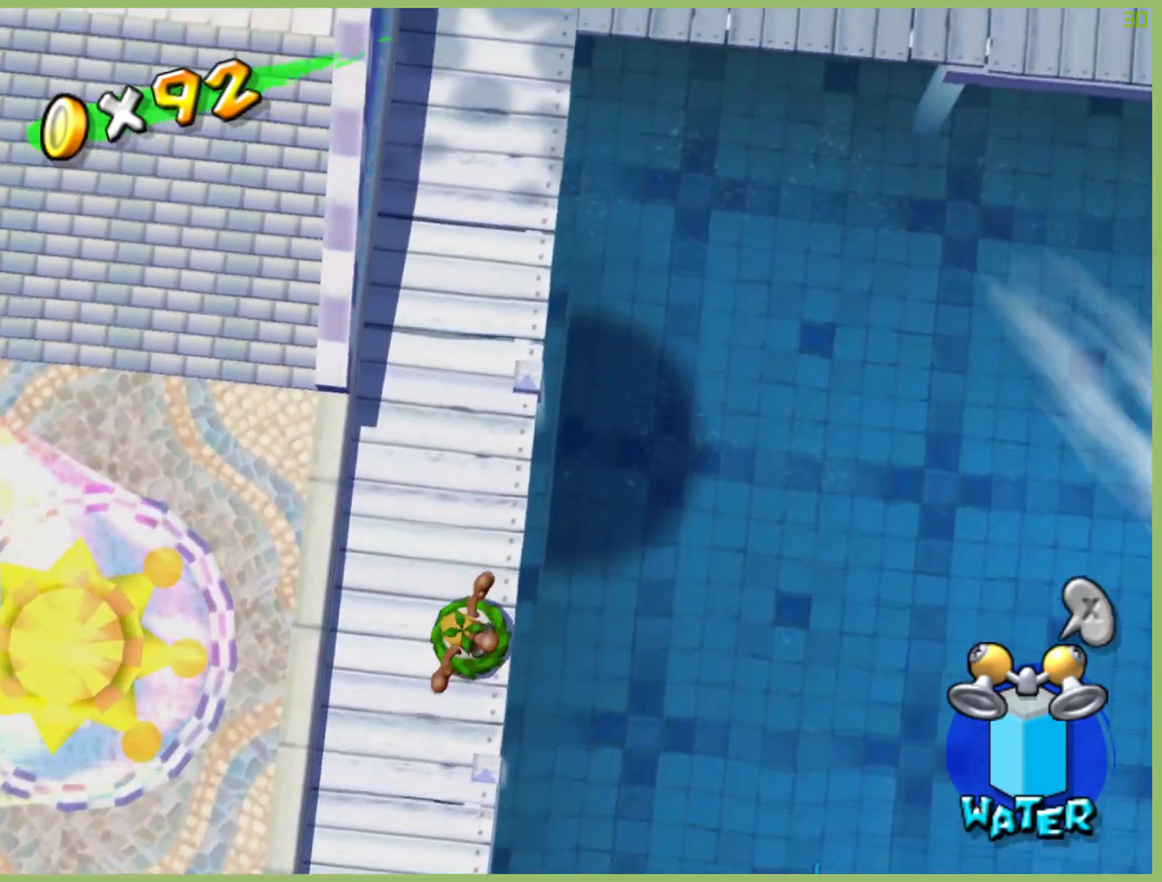
{"buttons": [], "left_stick": "up", "right_stick": "center", "button_events": []}
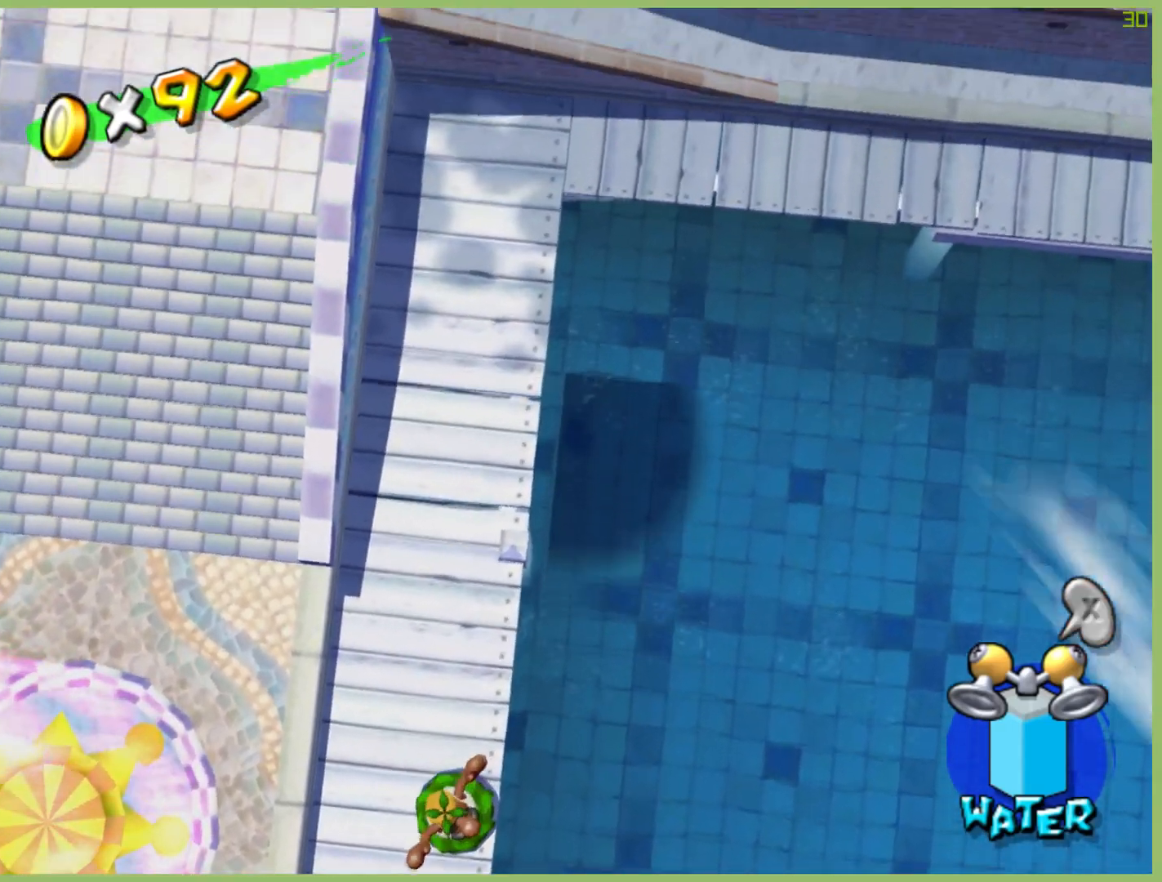
{"buttons": [], "left_stick": "right", "right_stick": "center", "button_events": []}
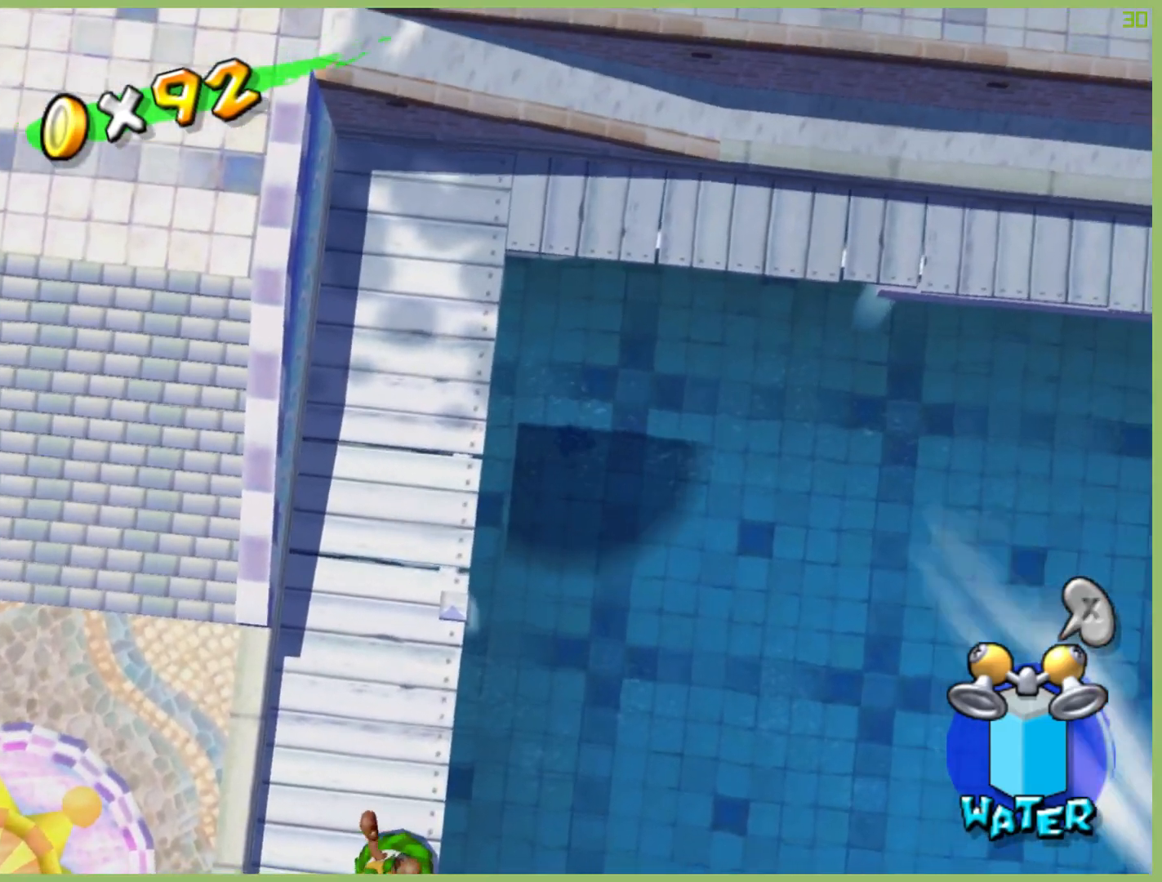
{"buttons": [], "left_stick": "right", "right_stick": "center", "button_events": []}
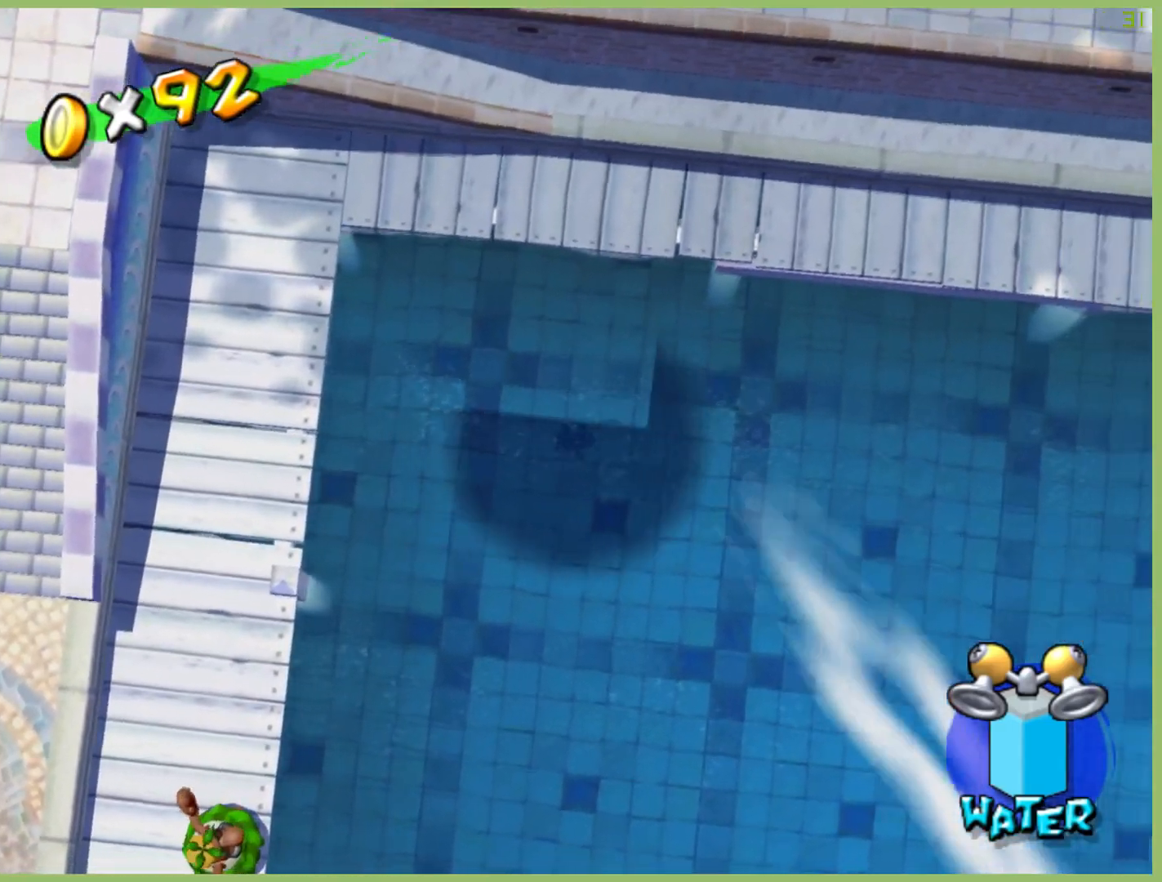
{"buttons": [], "left_stick": "right", "right_stick": "center", "button_events": []}
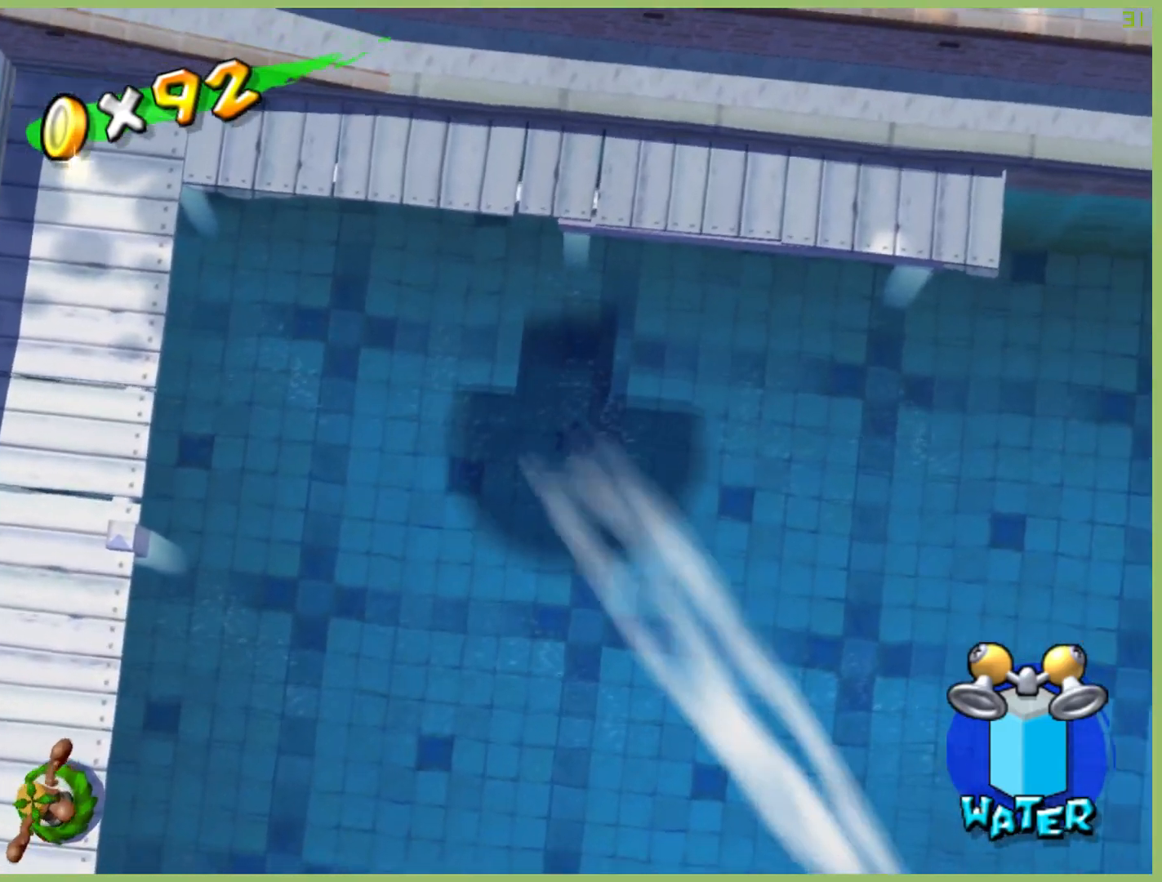
{"buttons": [], "left_stick": "down-right", "right_stick": "center", "button_events": []}
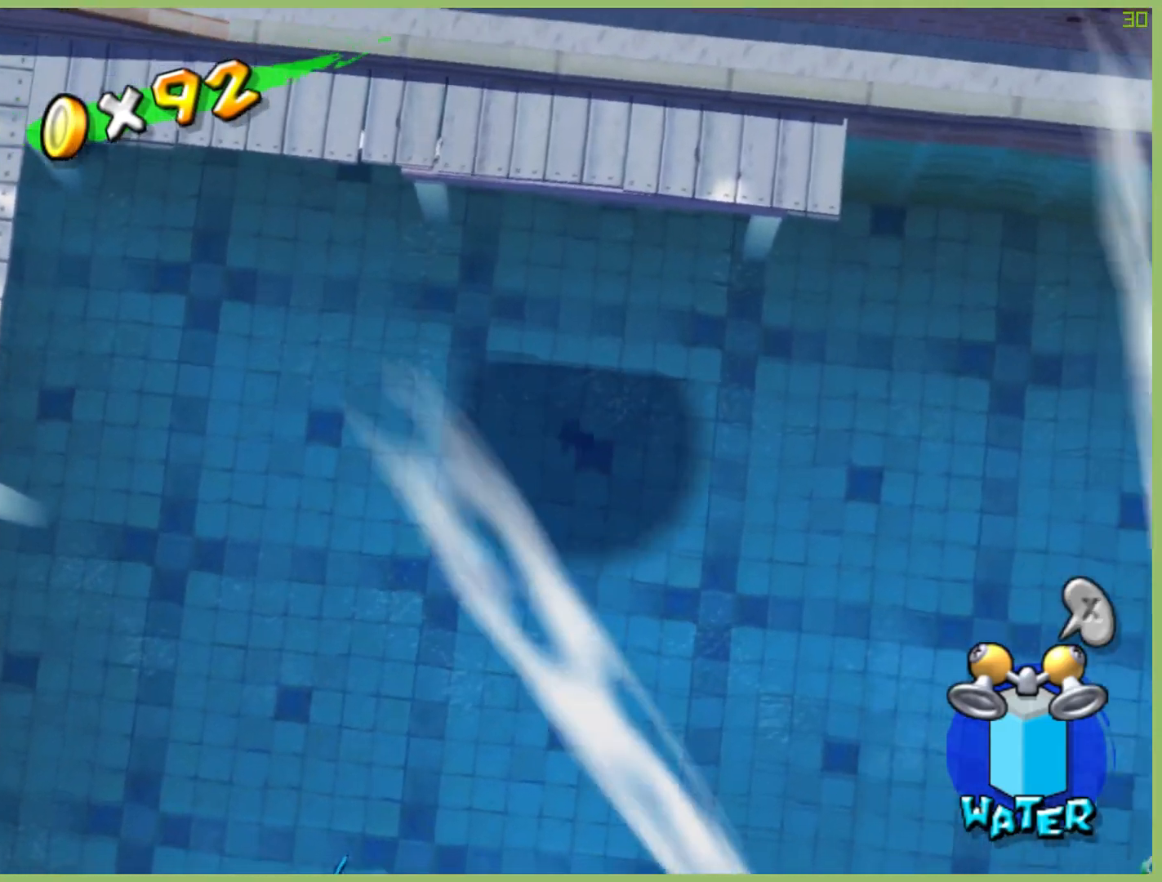
{"buttons": [], "left_stick": "down-right", "right_stick": "center", "button_events": []}
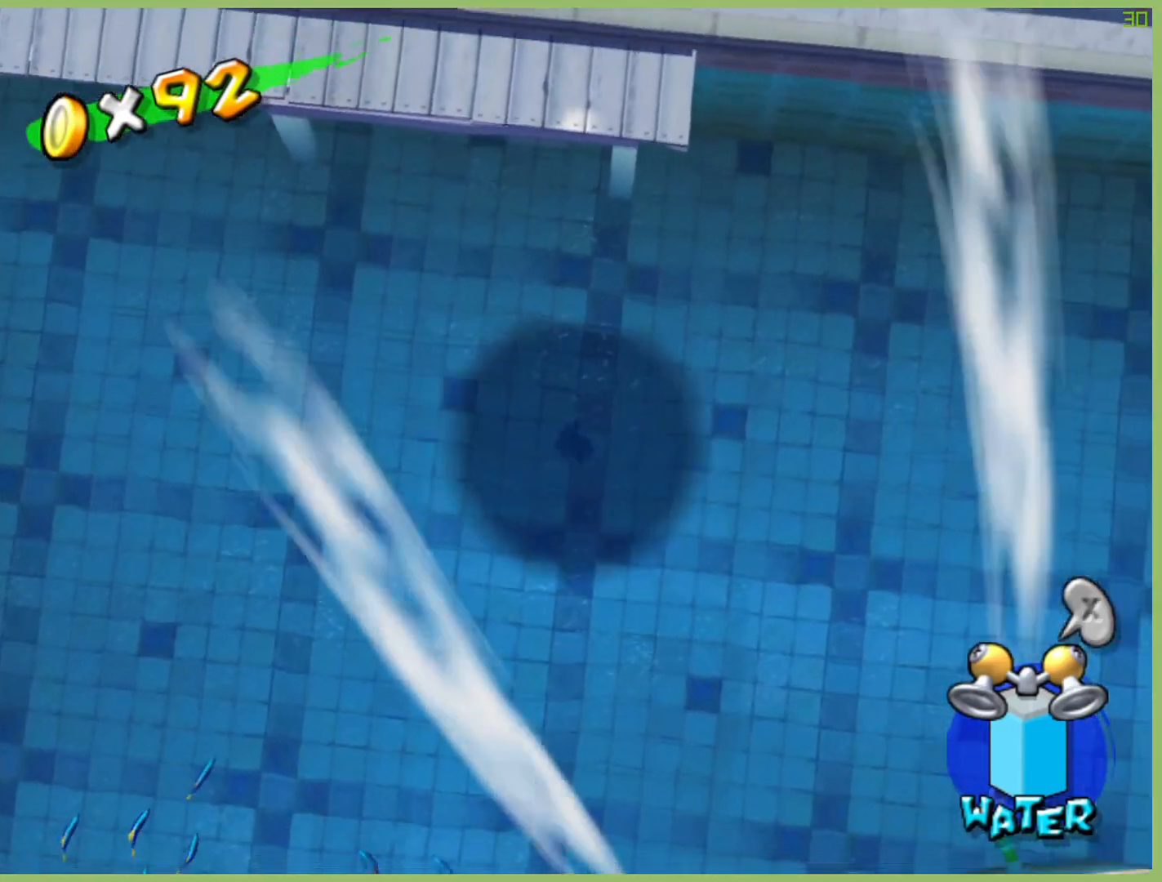
{"buttons": [], "left_stick": "up-right", "right_stick": "center", "button_events": []}
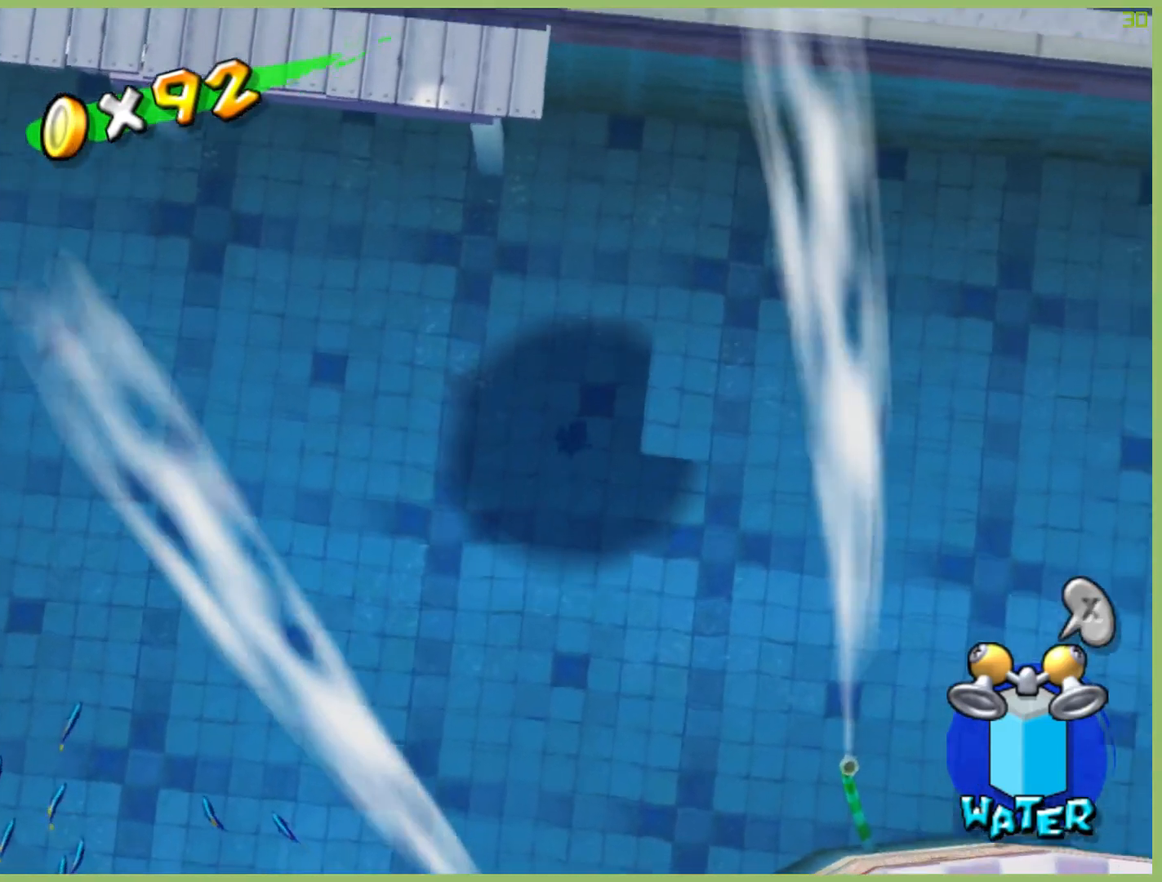
{"buttons": [], "left_stick": "left", "right_stick": "center", "button_events": []}
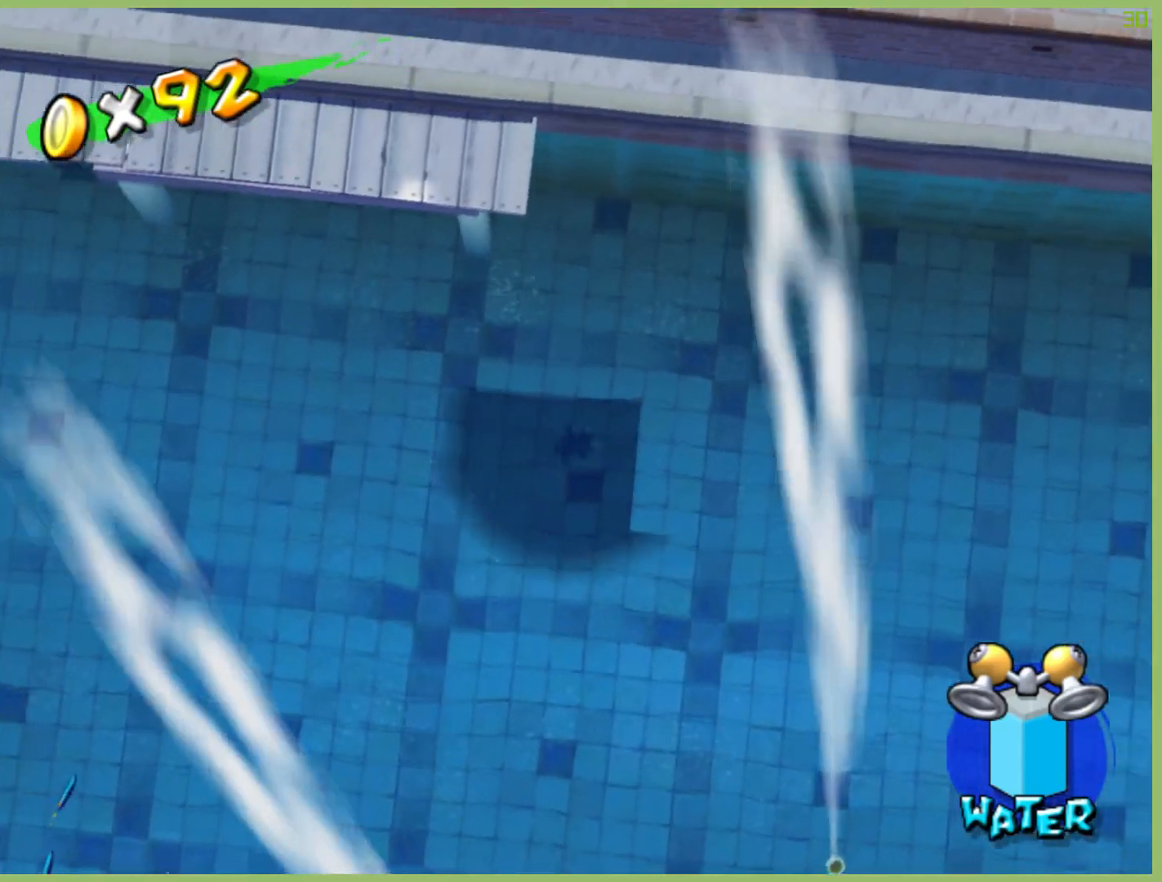
{"buttons": [], "left_stick": "down-right", "right_stick": "center", "button_events": []}